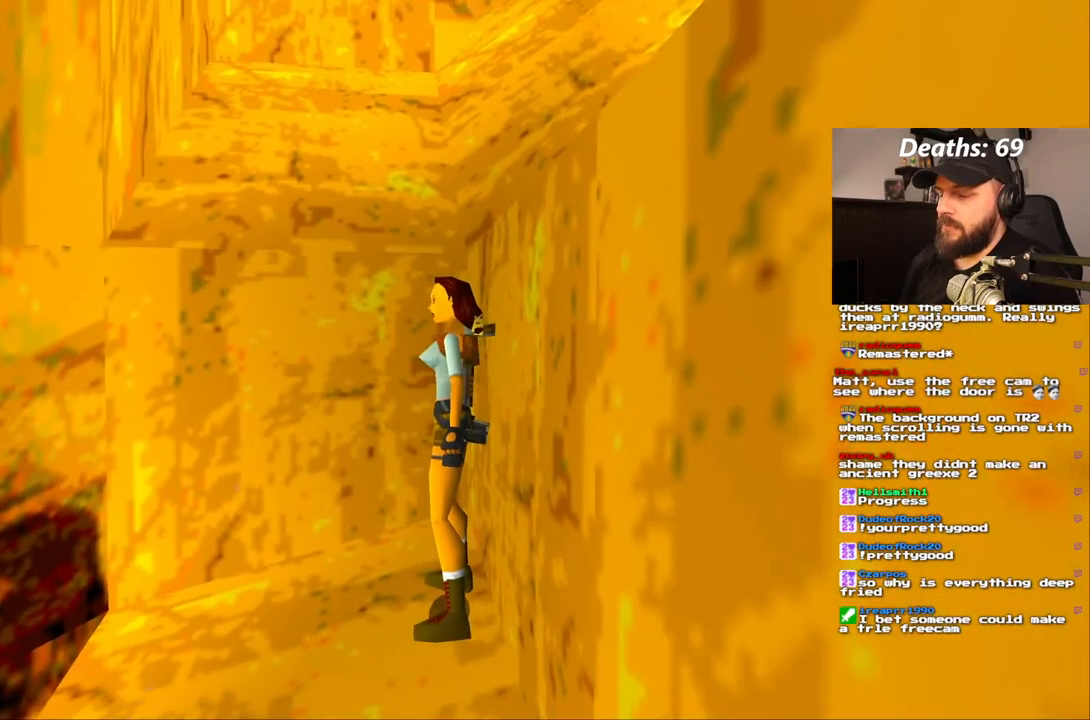
Gameplay with a controller (PlayStation layout); each line is a JSON object with the inputs held at the frame after it (dt_ms = milliseconds from this image to that frame). "events" lists button and stick changes between this image and that frame as [ms after this image, input, new state], when the widget could be followed in between. Not read: L3 R3.
{"dt_ms": 500, "buttons": ["SQUARE", "DPAD_UP", "DPAD_LEFT"], "left_stick": "center", "right_stick": "center", "events": [[83, "DPAD_UP", "down"], [217, "SQUARE", "down"], [400, "DPAD_LEFT", "down"]]}
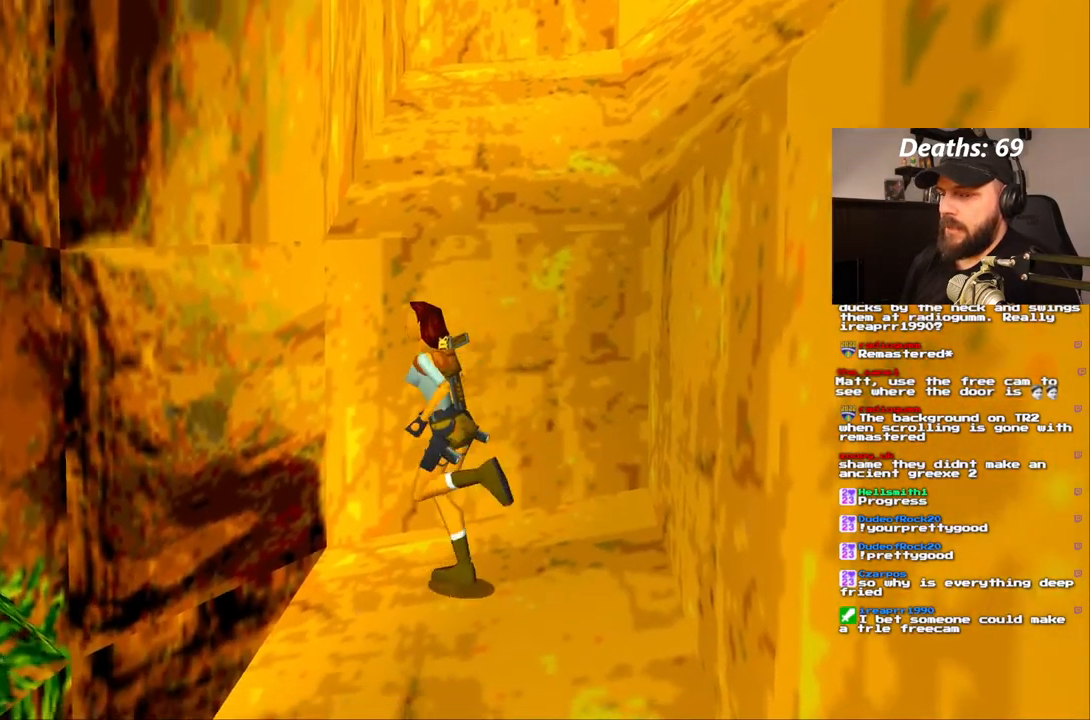
{"dt_ms": 500, "buttons": ["SQUARE"], "left_stick": "center", "right_stick": "center", "events": [[133, "DPAD_LEFT", "up"], [500, "DPAD_UP", "up"]]}
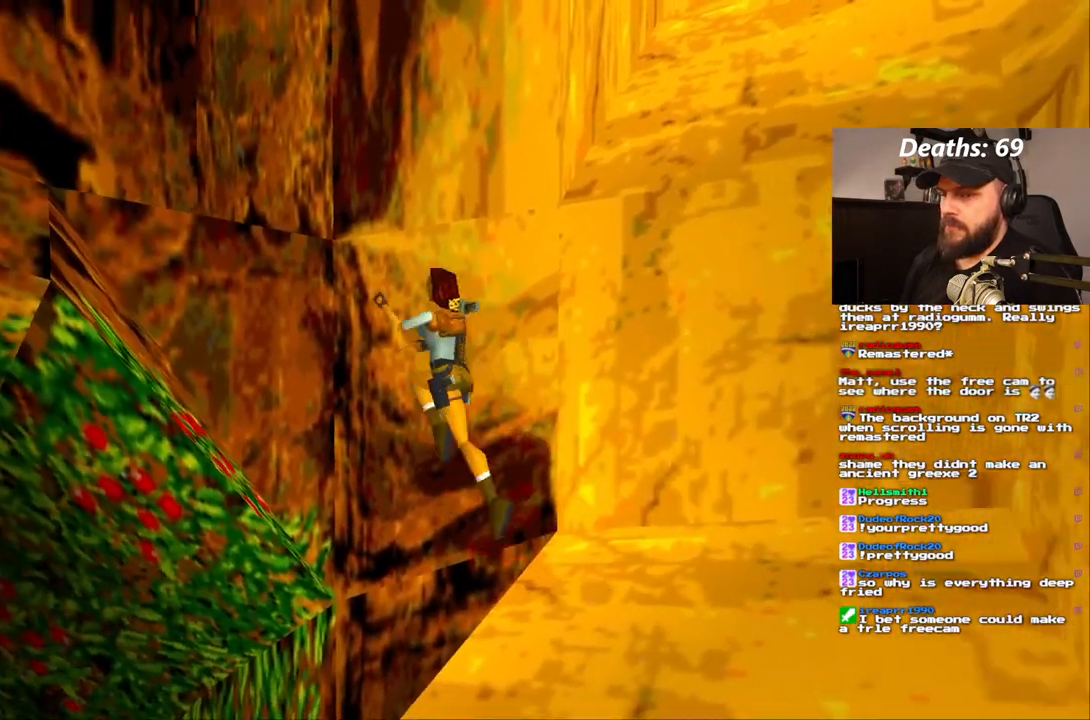
{"dt_ms": 500, "buttons": ["CROSS"], "left_stick": "center", "right_stick": "center", "events": [[17, "SQUARE", "up"], [67, "CROSS", "down"]]}
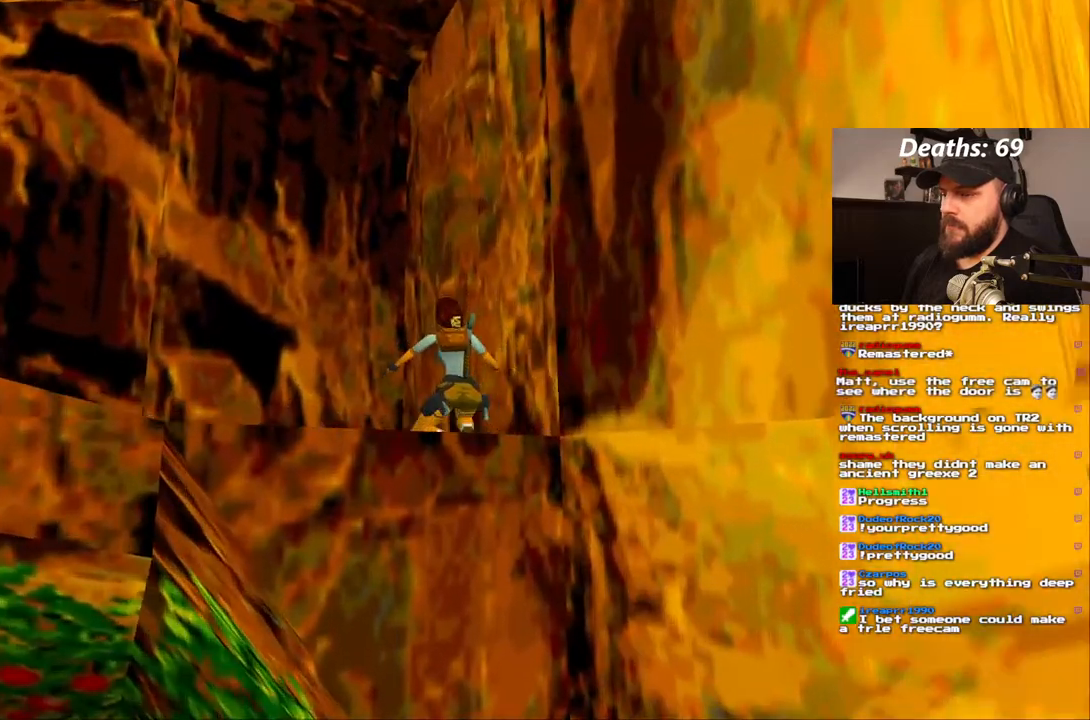
{"dt_ms": 500, "buttons": [], "left_stick": "center", "right_stick": "center", "events": [[367, "CROSS", "up"]]}
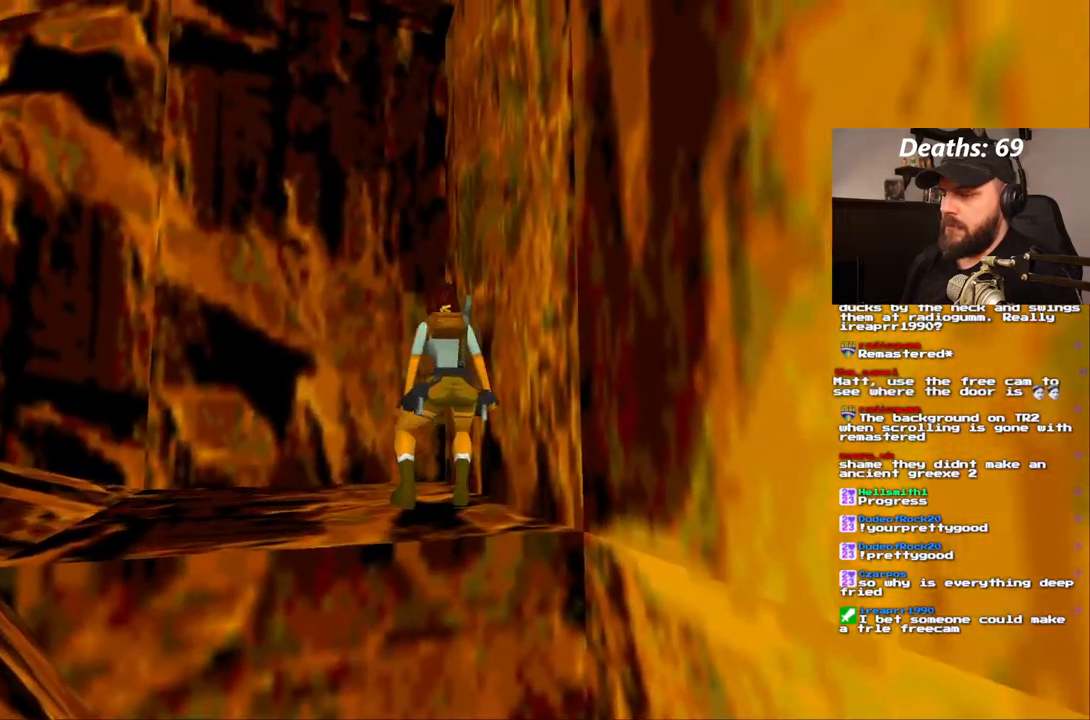
{"dt_ms": 500, "buttons": [], "left_stick": "center", "right_stick": "center", "events": [[100, "DPAD_DOWN", "down"], [433, "DPAD_DOWN", "up"]]}
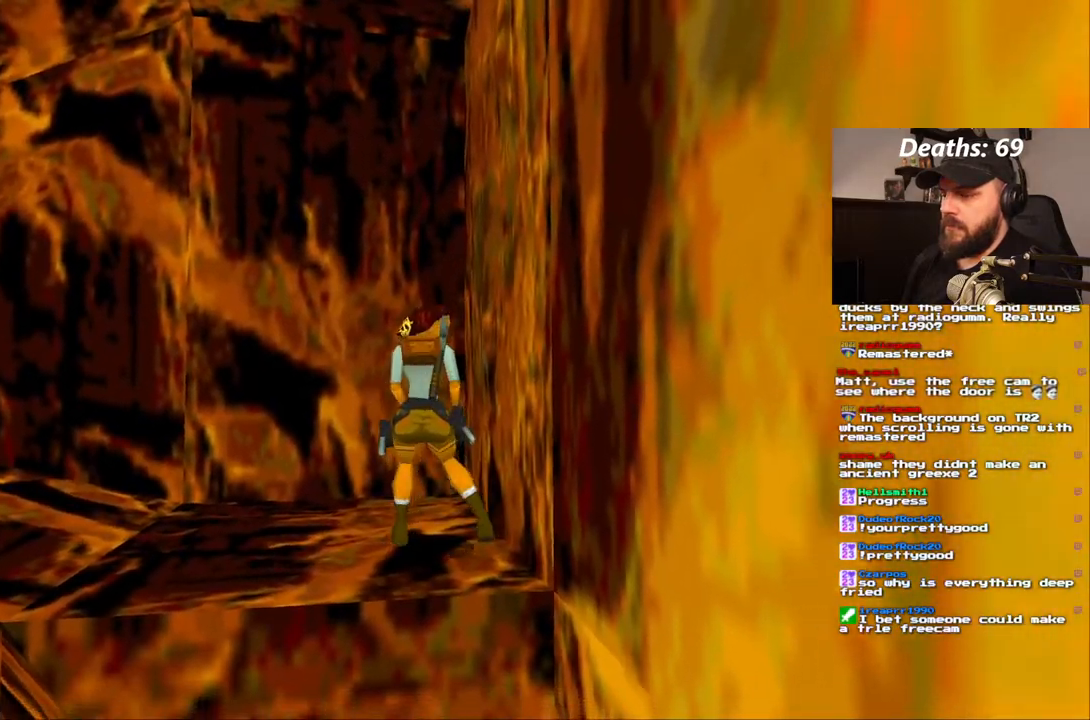
{"dt_ms": 1000, "buttons": ["CROSS"], "left_stick": "center", "right_stick": "center"}
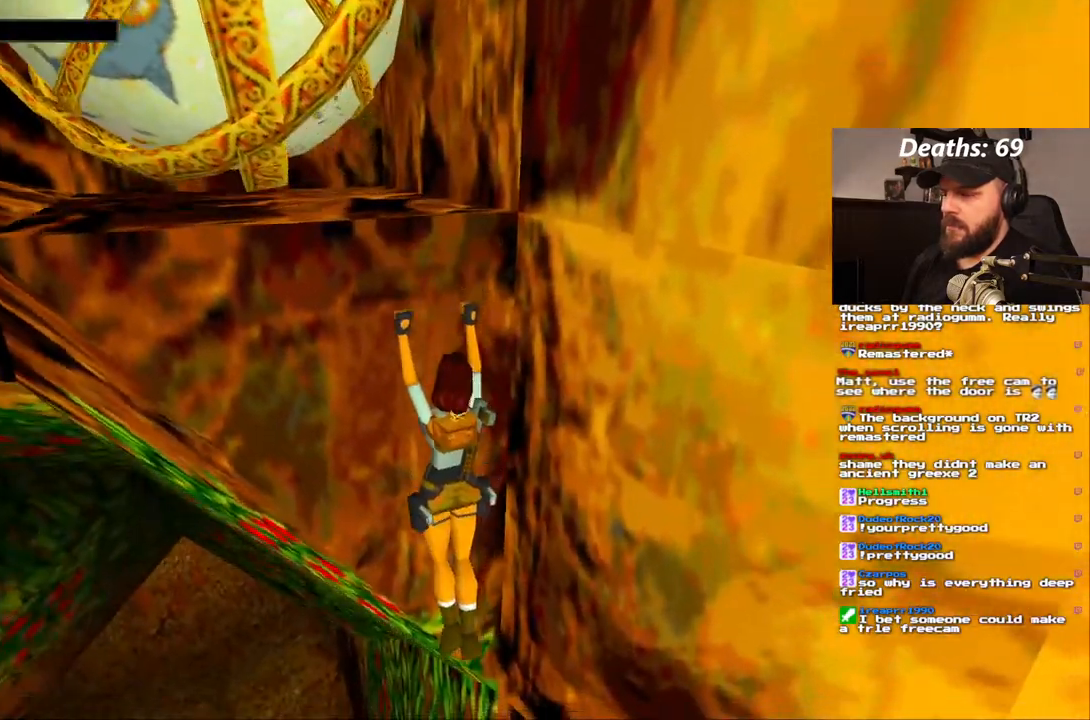
{"dt_ms": 500, "buttons": ["CROSS"], "left_stick": "center", "right_stick": "center", "events": []}
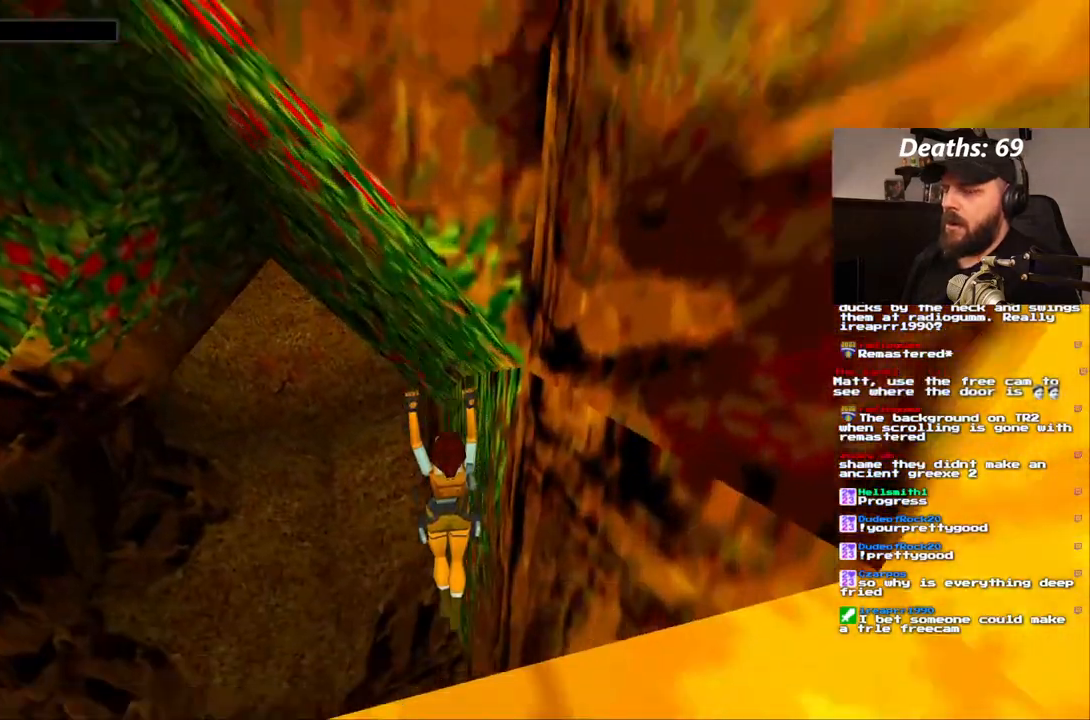
{"dt_ms": 500, "buttons": ["CROSS"], "left_stick": "center", "right_stick": "center", "events": []}
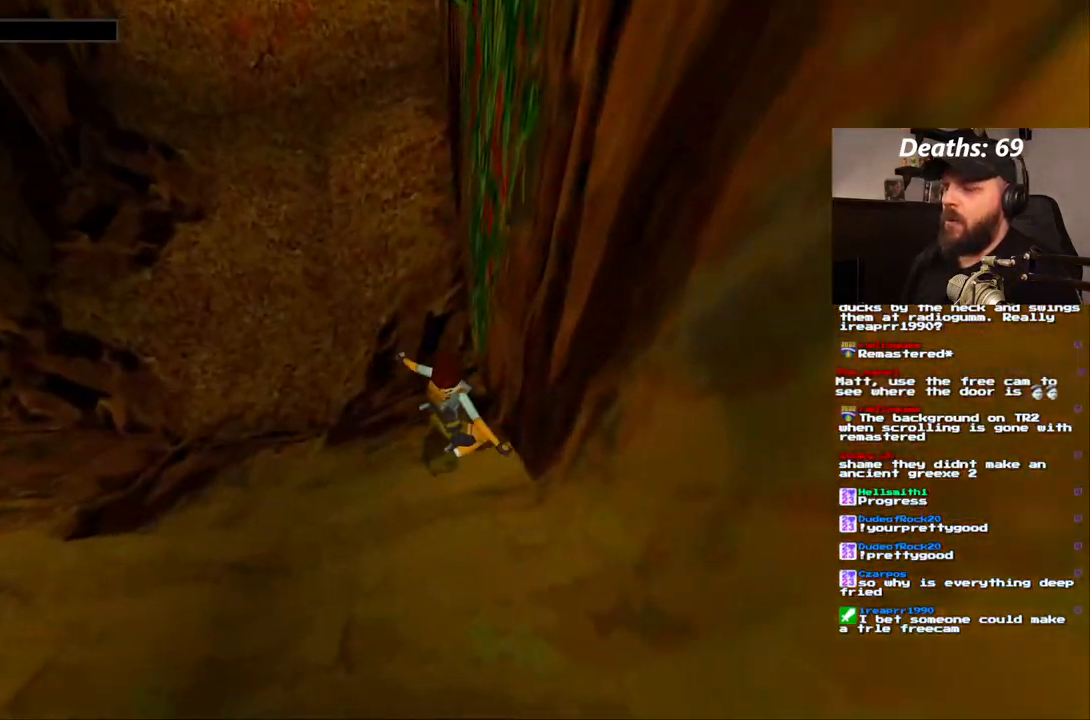
{"dt_ms": 500, "buttons": ["CROSS"], "left_stick": "center", "right_stick": "center", "events": []}
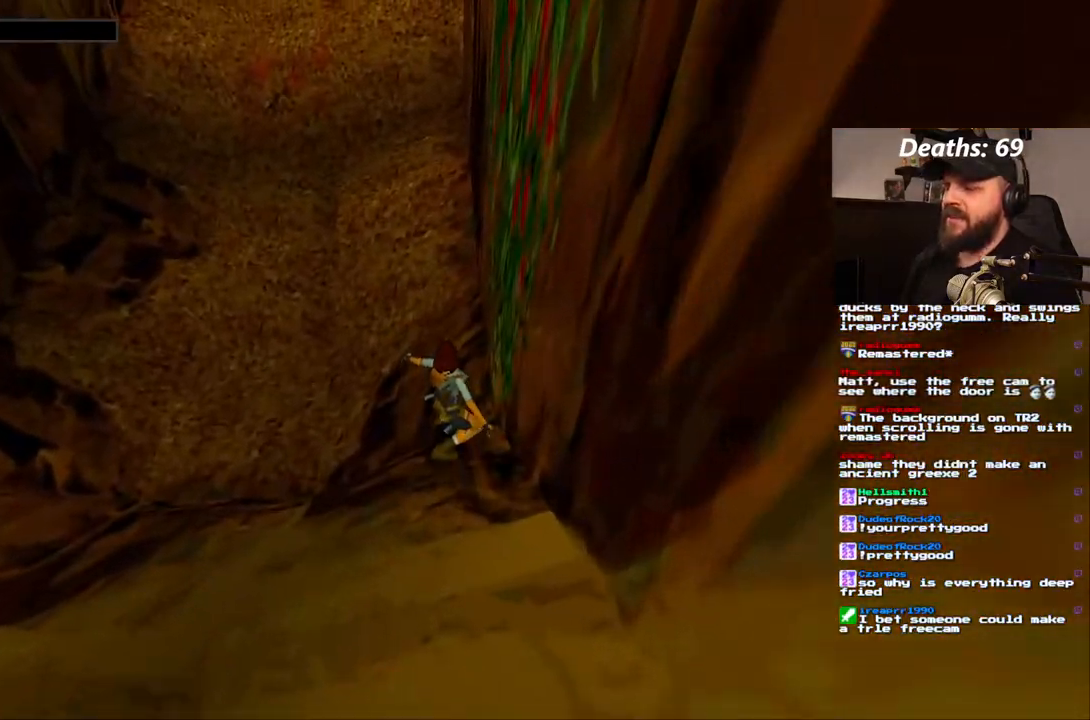
{"dt_ms": 500, "buttons": ["CROSS"], "left_stick": "center", "right_stick": "center", "events": []}
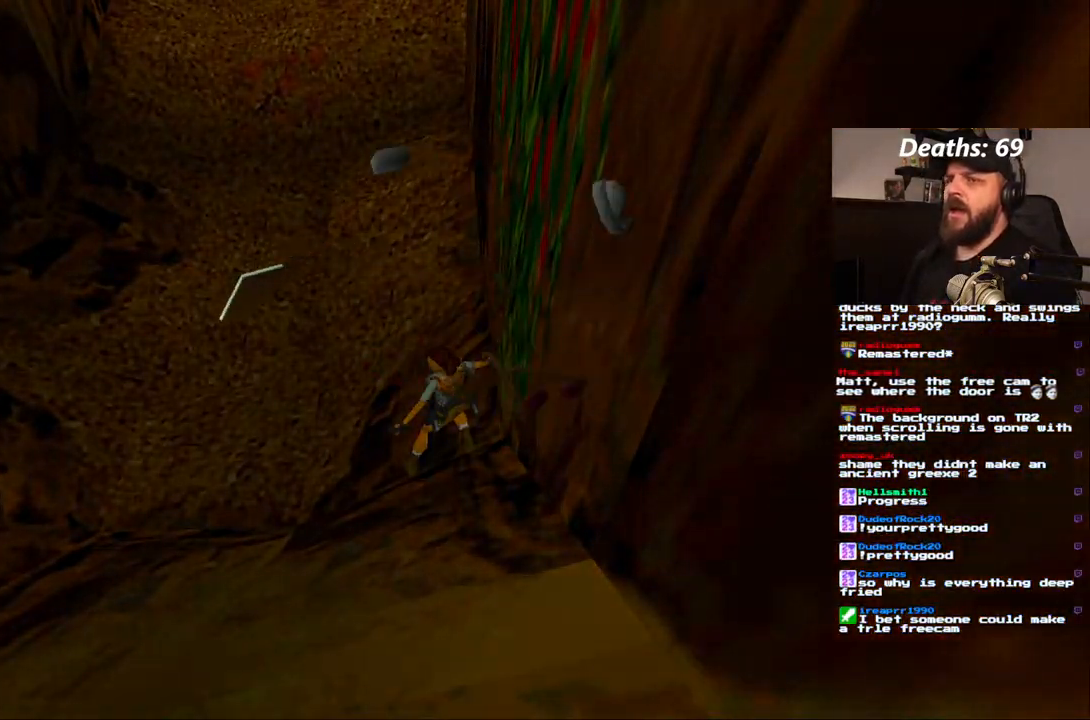
{"dt_ms": 500, "buttons": ["CROSS"], "left_stick": "center", "right_stick": "center", "events": []}
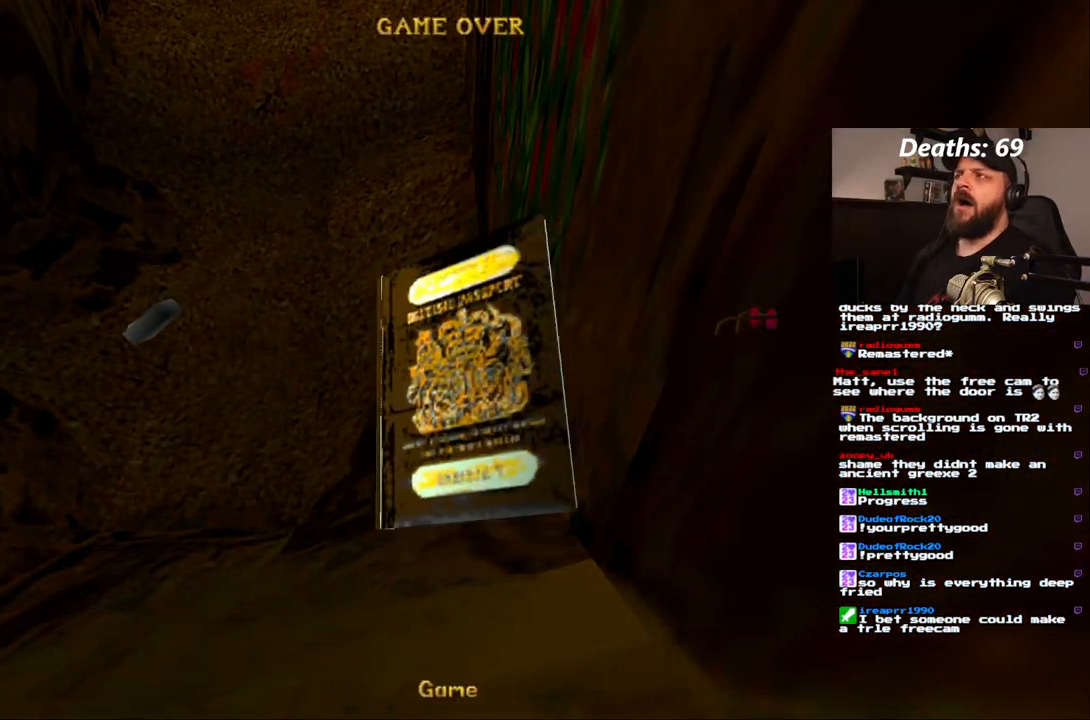
{"dt_ms": 500, "buttons": [], "left_stick": "center", "right_stick": "center", "events": [[283, "CROSS", "up"], [383, "CROSS", "down"], [483, "CROSS", "up"]]}
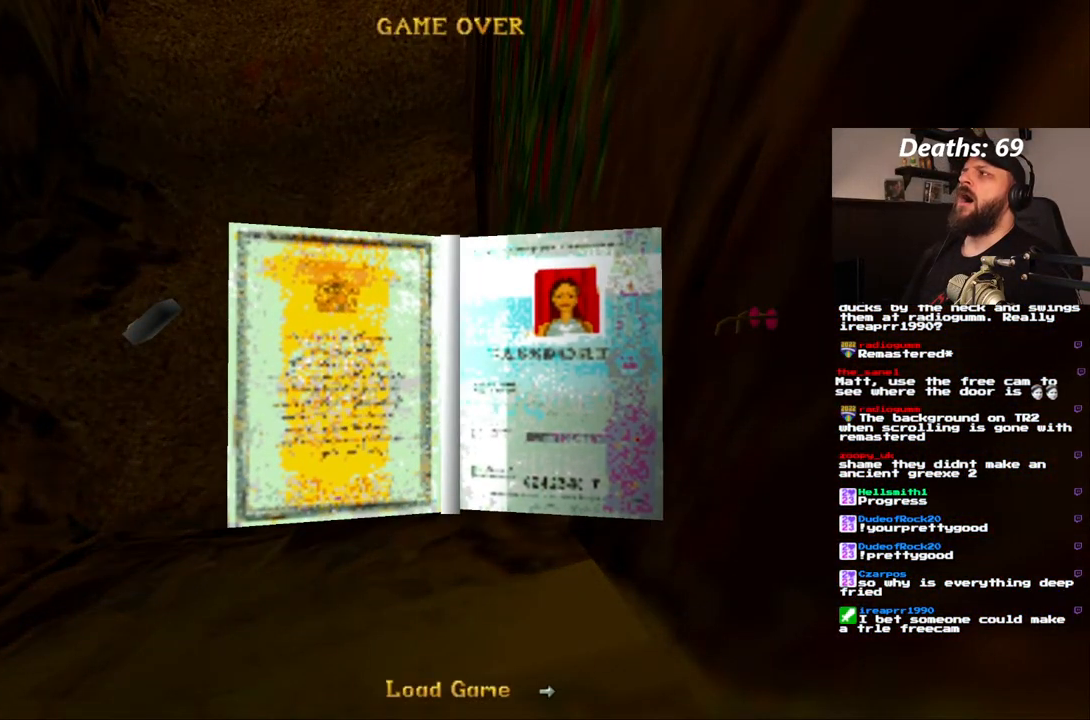
{"dt_ms": 500, "buttons": ["CROSS"], "left_stick": "center", "right_stick": "center", "events": [[50, "CROSS", "down"], [133, "CROSS", "up"], [200, "CROSS", "down"], [283, "CROSS", "up"], [467, "CROSS", "down"]]}
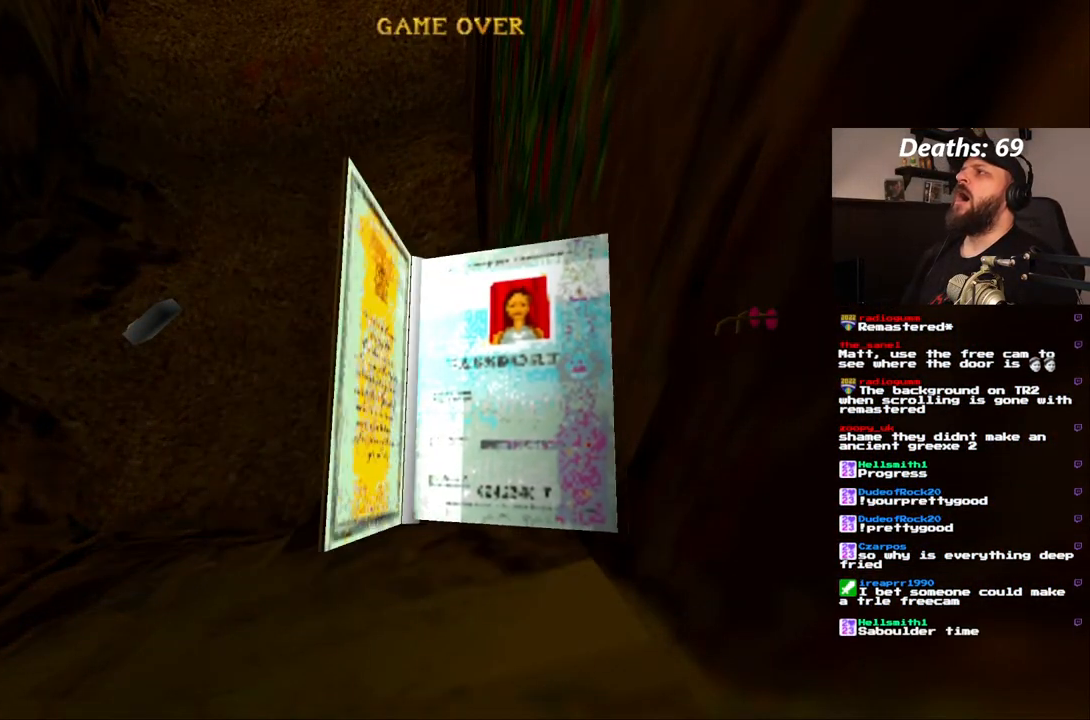
{"dt_ms": 500, "buttons": [], "left_stick": "center", "right_stick": "center", "events": [[33, "CROSS", "up"], [133, "CROSS", "down"], [333, "CROSS", "up"]]}
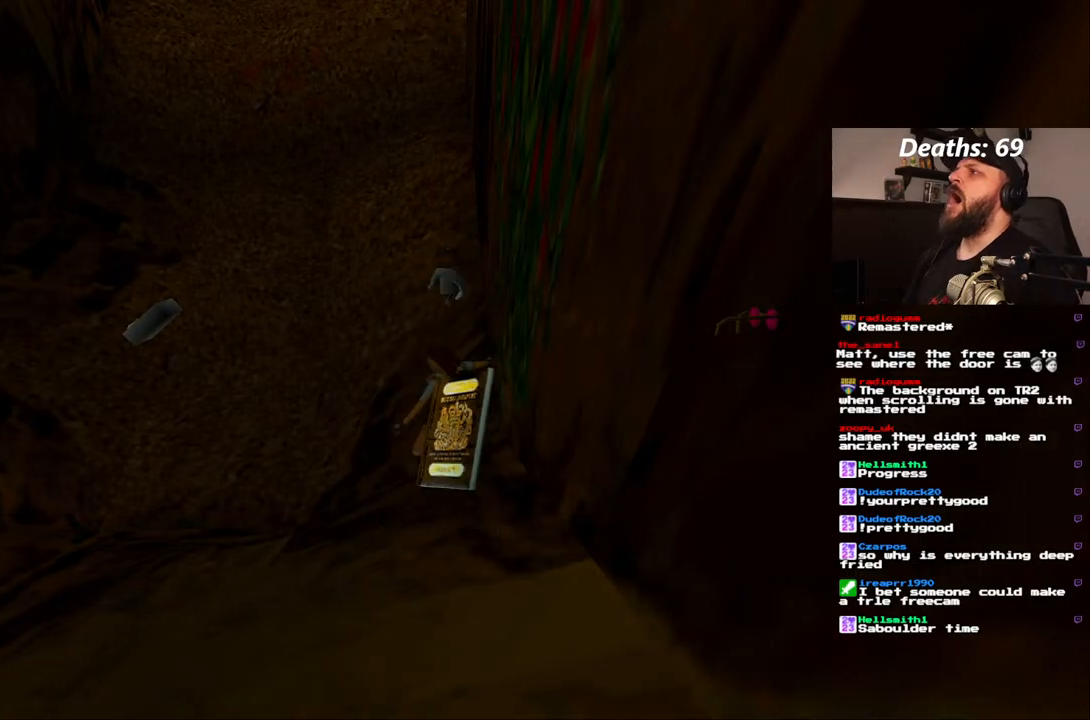
{"dt_ms": 500, "buttons": [], "left_stick": "center", "right_stick": "center", "events": [[83, "CROSS", "down"], [383, "CROSS", "up"]]}
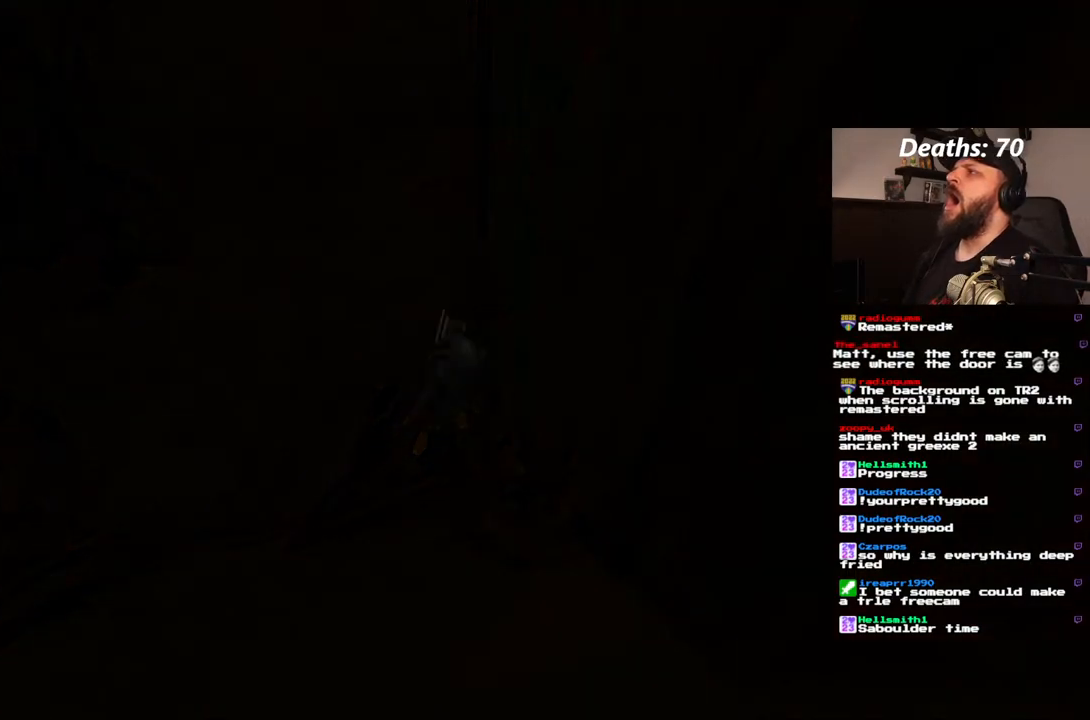
{"dt_ms": 500, "buttons": [], "left_stick": "center", "right_stick": "center", "events": []}
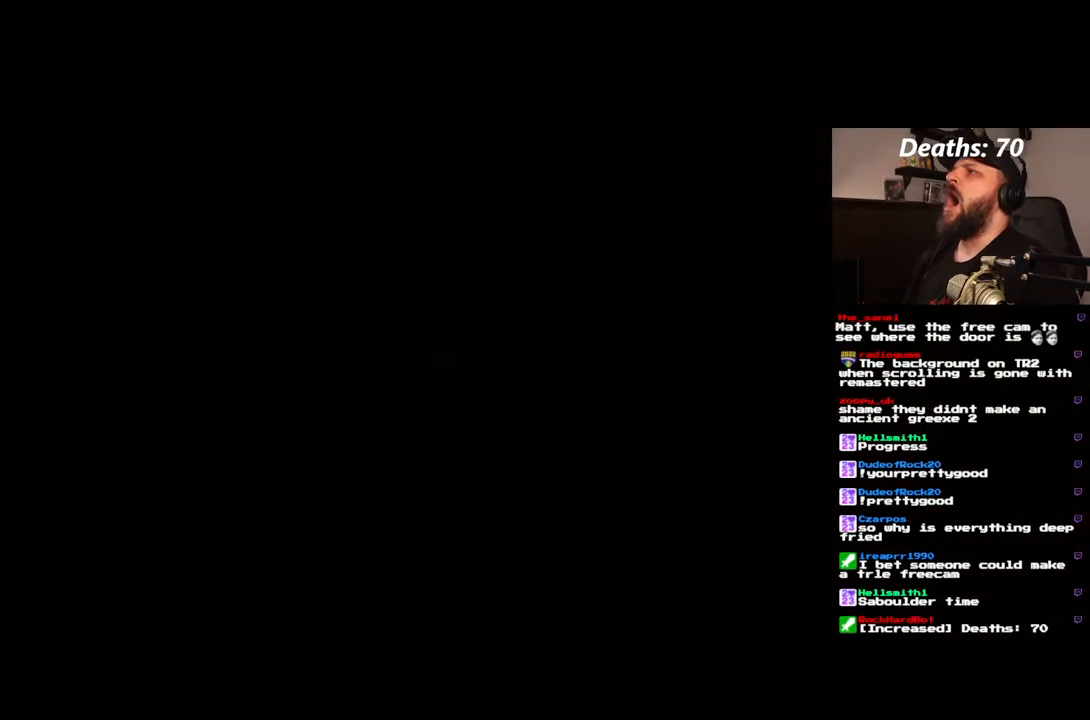
{"dt_ms": 500, "buttons": [], "left_stick": "center", "right_stick": "center", "events": []}
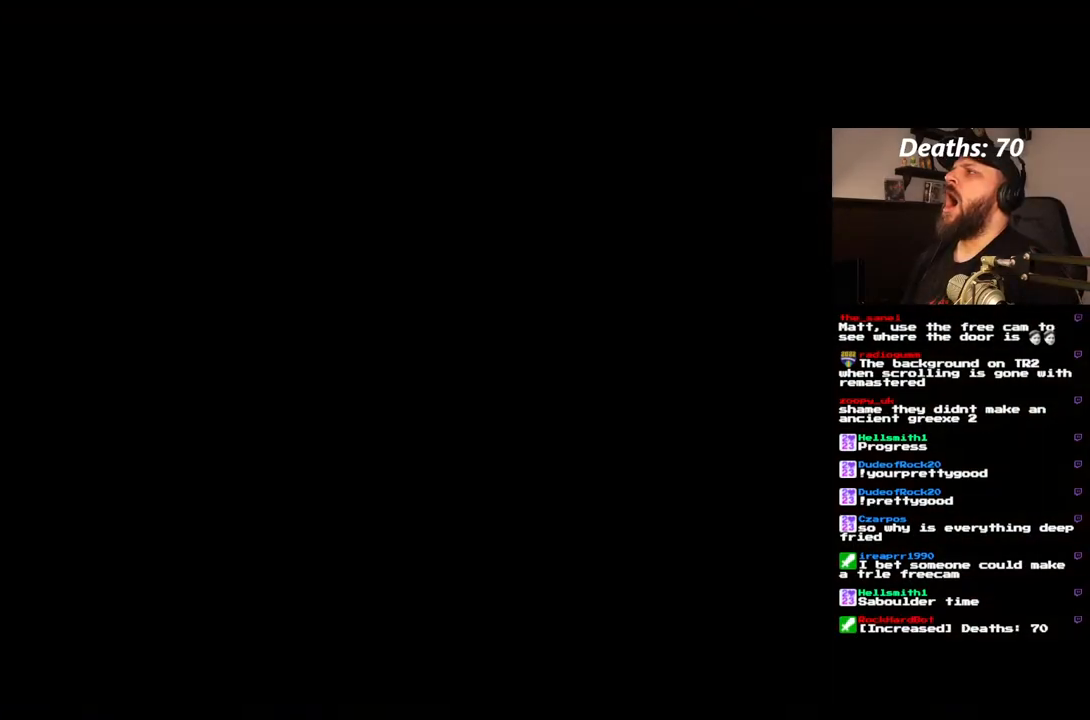
{"dt_ms": 500, "buttons": [], "left_stick": "center", "right_stick": "center", "events": []}
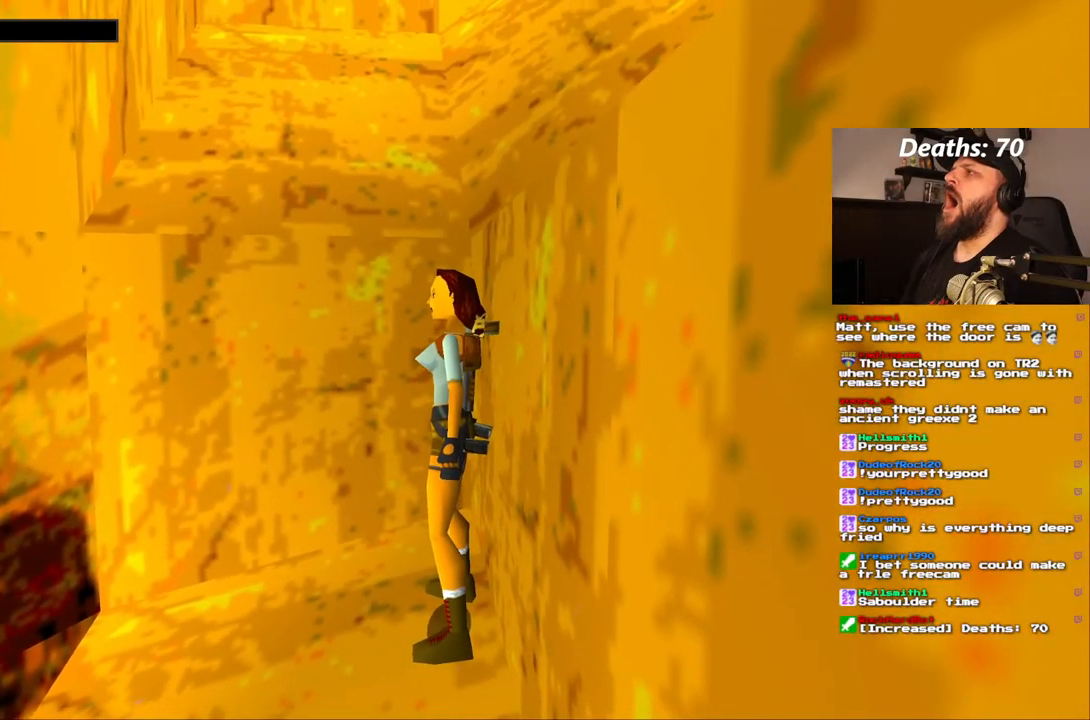
{"dt_ms": 500, "buttons": [], "left_stick": "center", "right_stick": "center", "events": []}
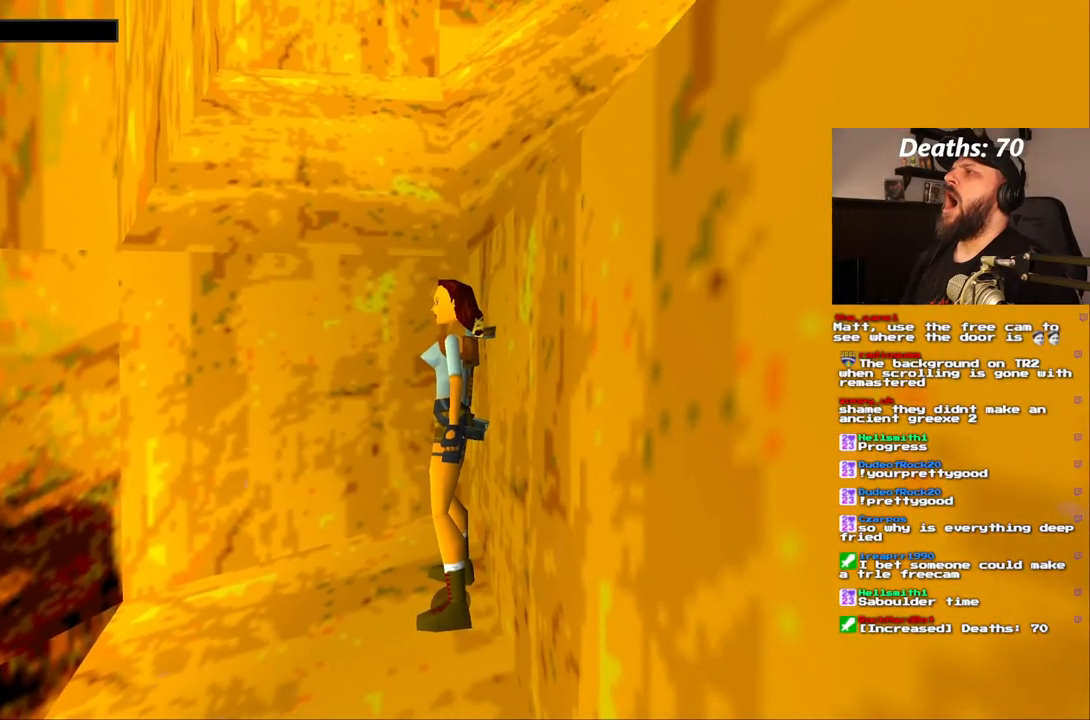
{"dt_ms": 500, "buttons": [], "left_stick": "center", "right_stick": "center", "events": []}
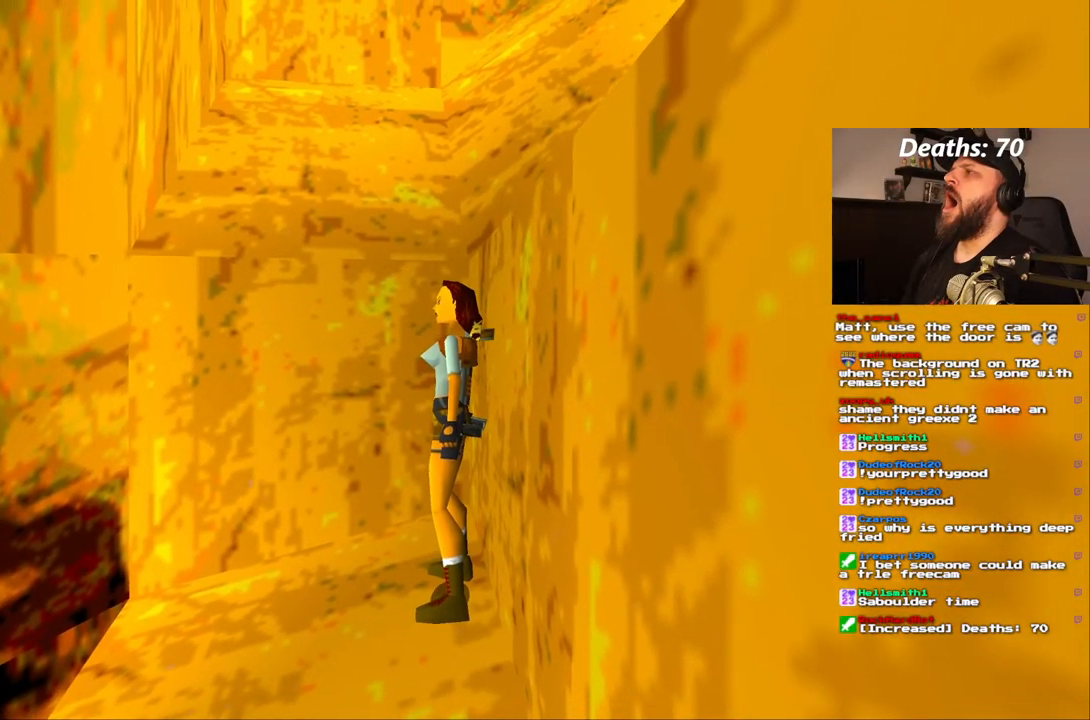
{"dt_ms": 500, "buttons": [], "left_stick": "center", "right_stick": "center", "events": []}
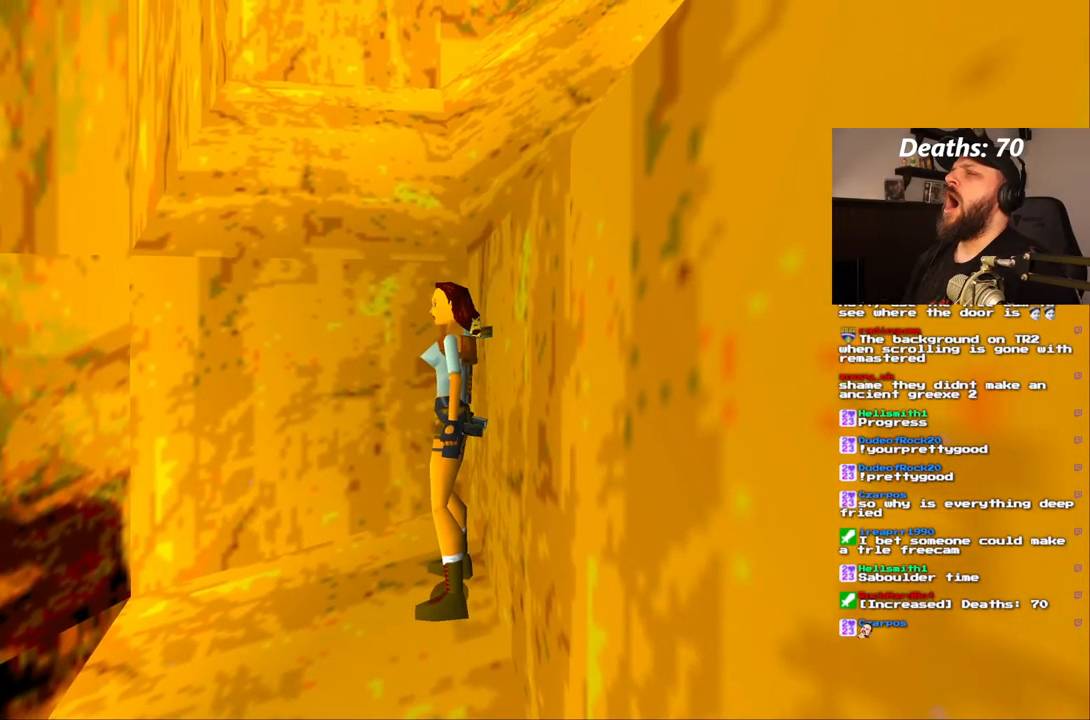
{"dt_ms": 500, "buttons": [], "left_stick": "center", "right_stick": "center", "events": []}
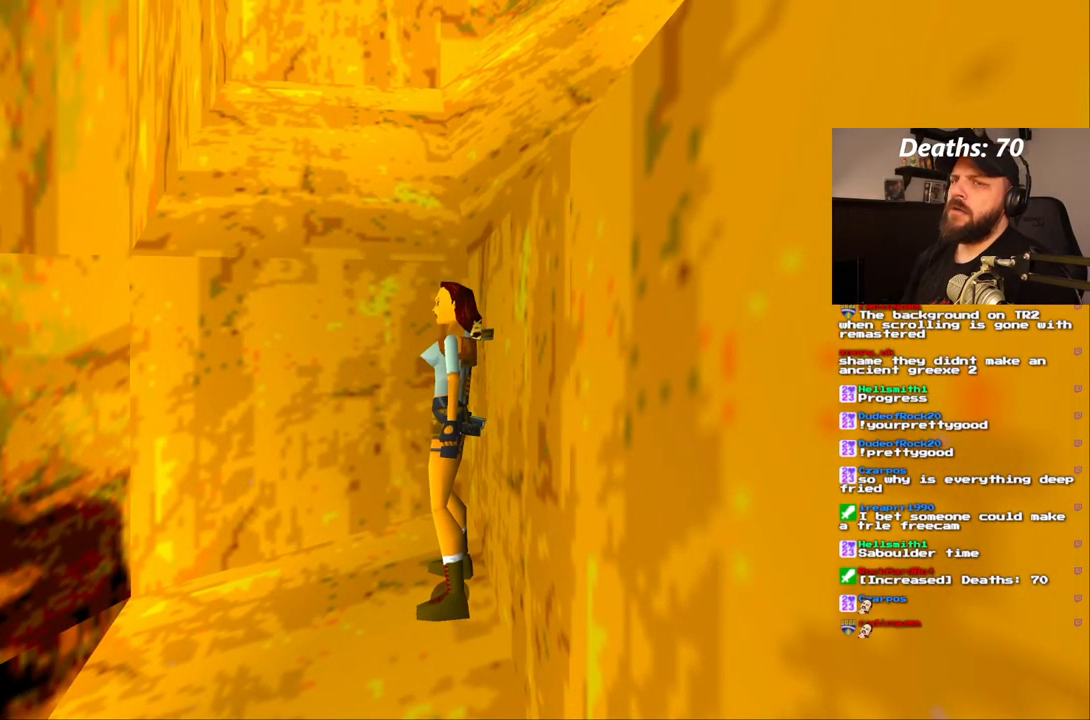
{"dt_ms": 500, "buttons": ["DPAD_LEFT"], "left_stick": "center", "right_stick": "center", "events": [[450, "DPAD_LEFT", "down"]]}
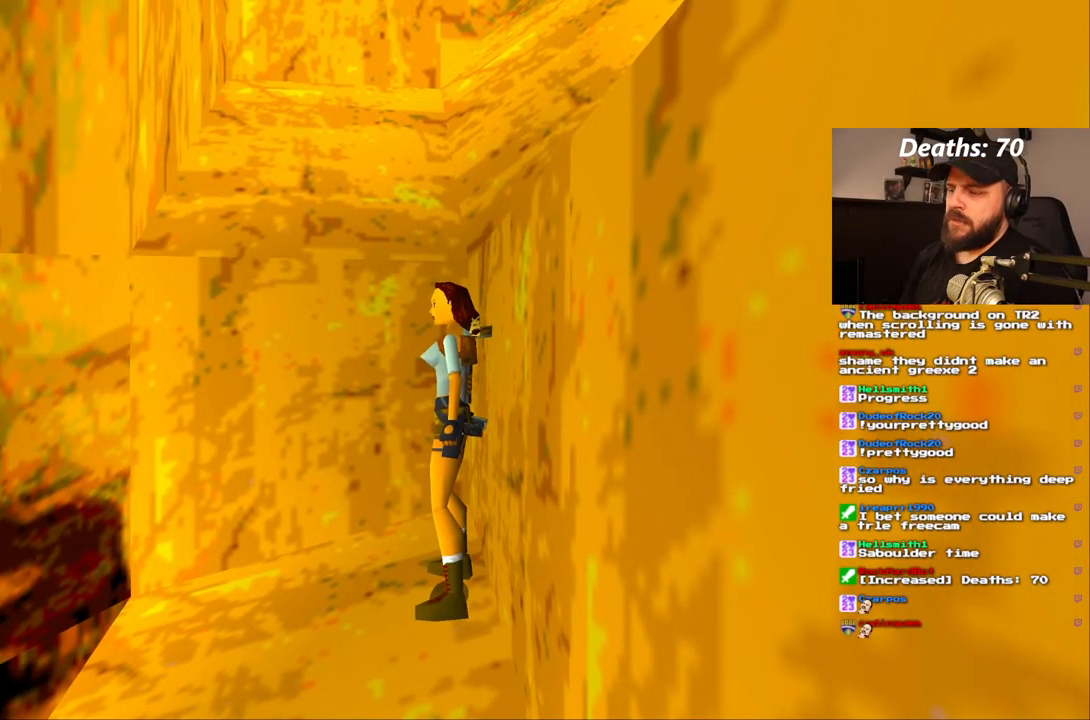
{"dt_ms": 500, "buttons": ["DPAD_DOWN"], "left_stick": "center", "right_stick": "center", "events": [[350, "DPAD_LEFT", "up"], [483, "DPAD_DOWN", "down"]]}
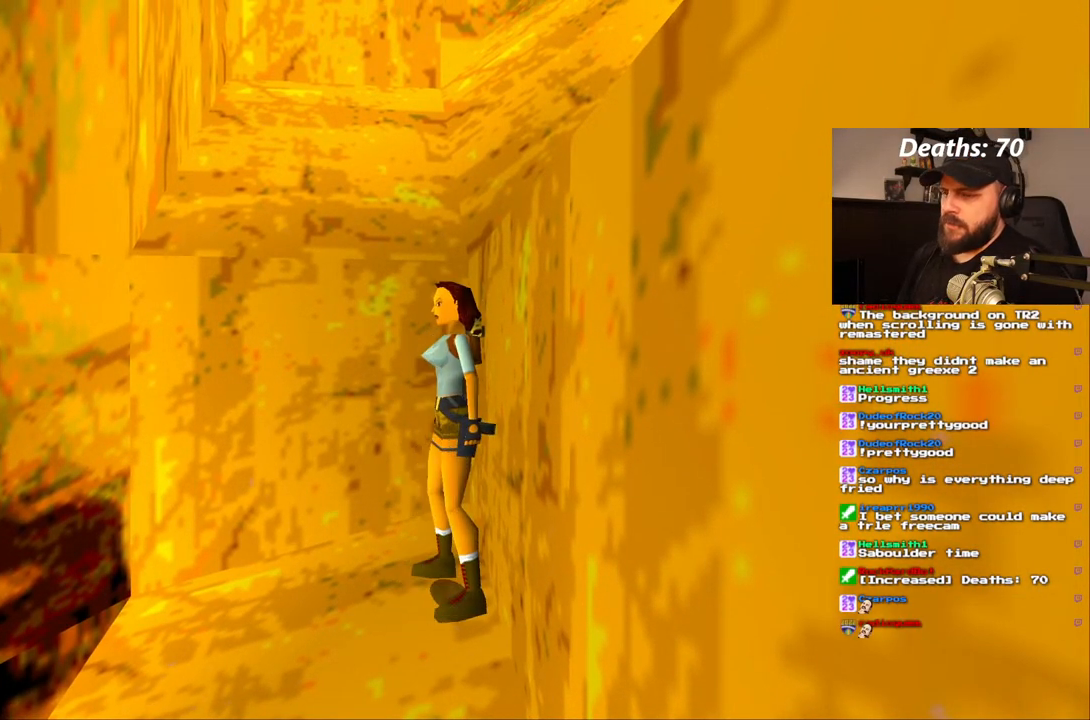
{"dt_ms": 500, "buttons": [], "left_stick": "center", "right_stick": "center", "events": [[167, "DPAD_DOWN", "up"]]}